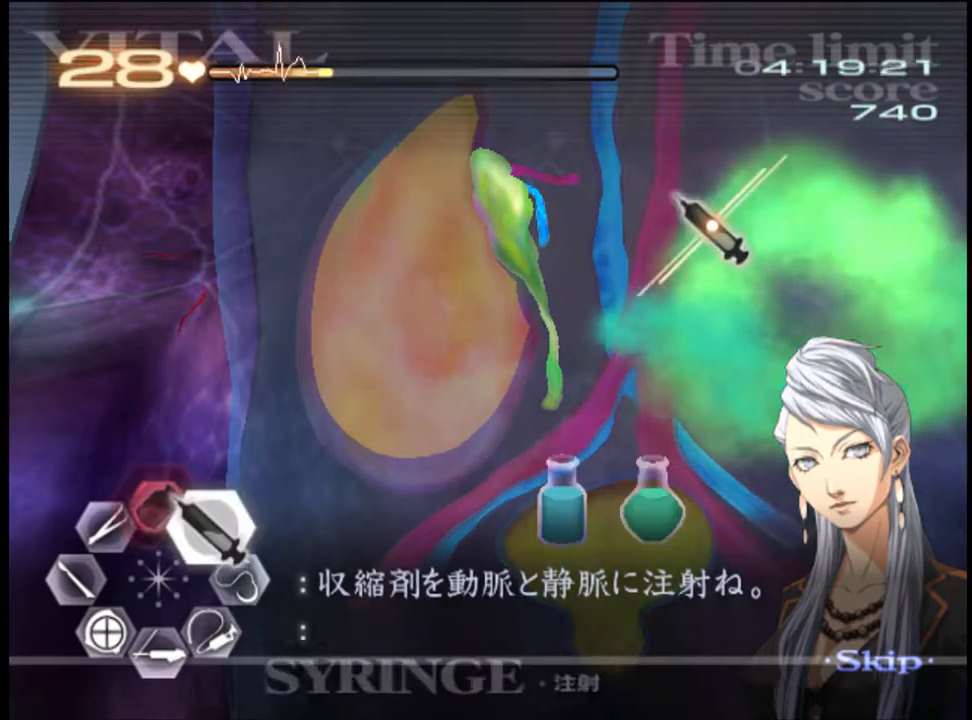
Gameplay with keyboard and mouse; each line is a JSON object with the keys and mouse buttons held at the frame after it. "events" lists presses ("down") and releases ("up") of "a", "alt", "c", "d", "e", "f", "q", "r", "s", "shift", "space", "v", "w", "mouse_left", "mouse_wheel", "mouse_right", "mouse_mb4" and "mouse_mb5" between this image and that frame as [ms after this image, input, new state], when the widget could be followed in between. "mouse_left", "mouse_wheel", "mouse_right", "mouse_mb4", "mouse_mb5" = the "left", "wheel", "right", "mb4", "mb5" buttons of the "mouse" list. No other keys are recorded. "wheel" means that the mouse wheel is clicked or scrolled. Mouse movement is not recorded.
{"keys": ["d", "w"], "mouse": [], "events": []}
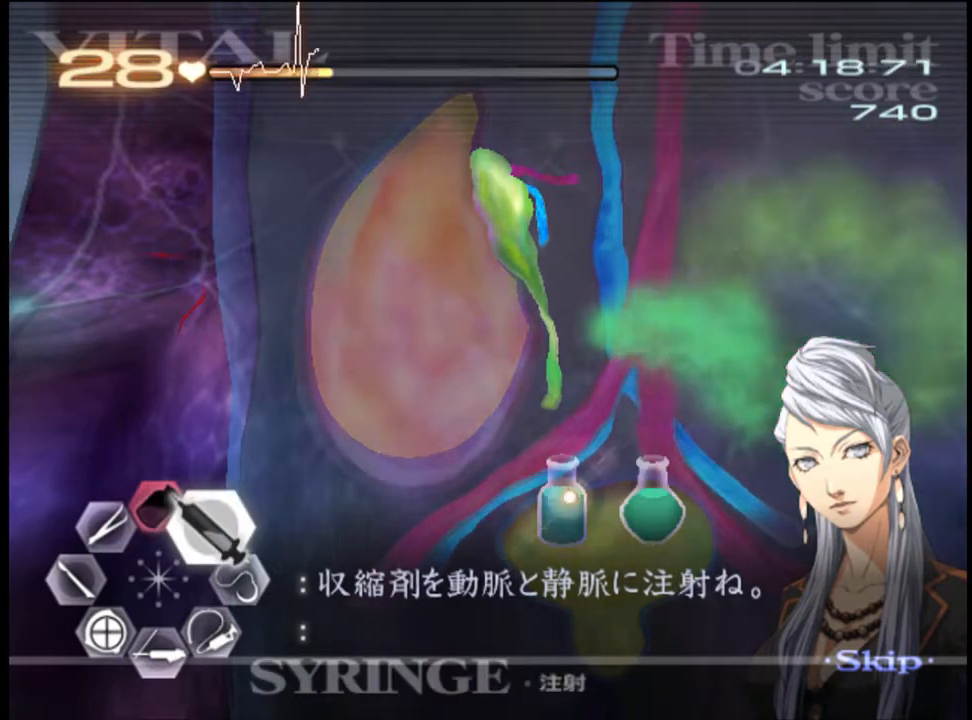
{"keys": ["d", "w"], "mouse": ["left"], "events": [[33, "mouse_left", "down"]]}
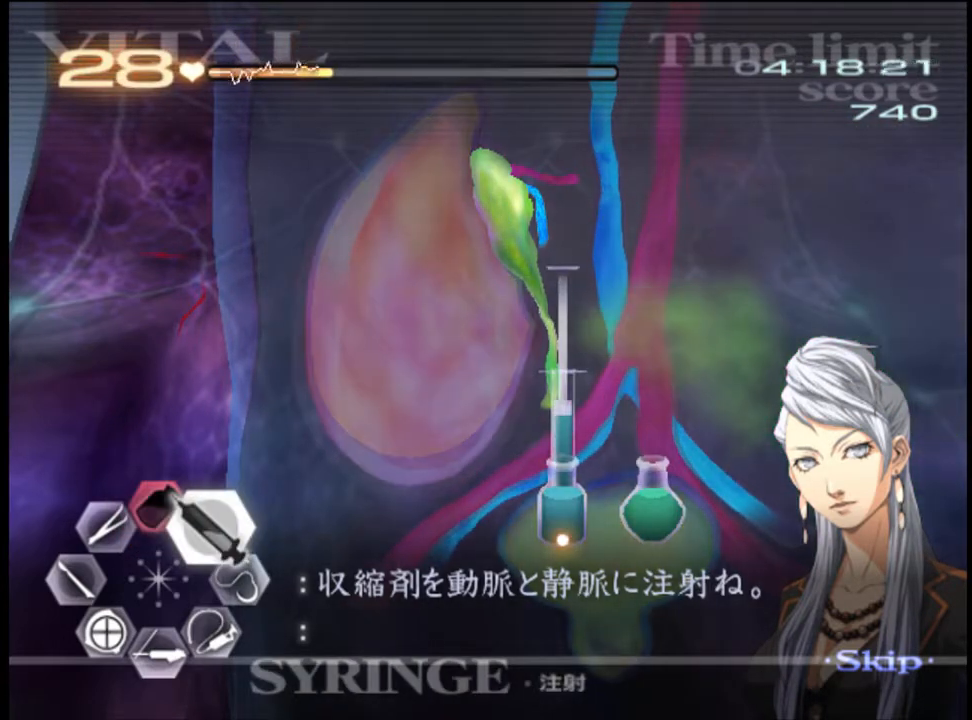
{"keys": ["d", "w"], "mouse": ["left"], "events": [[133, "mouse_left", "up"], [500, "mouse_left", "down"]]}
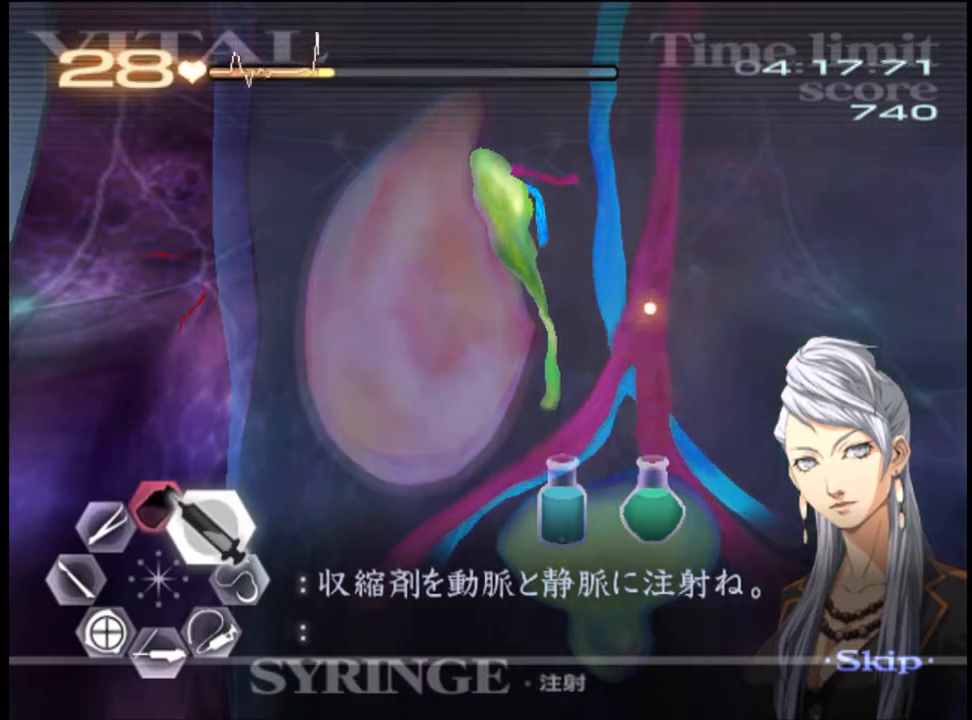
{"keys": ["d", "w"], "mouse": ["left"], "events": []}
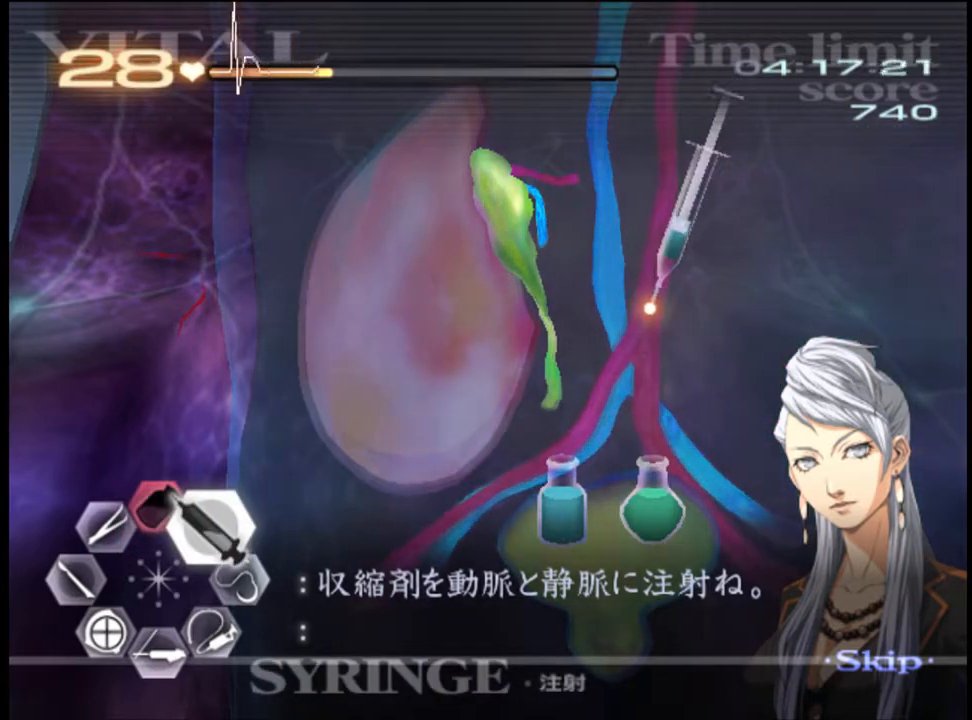
{"keys": ["d", "w"], "mouse": ["left"], "events": []}
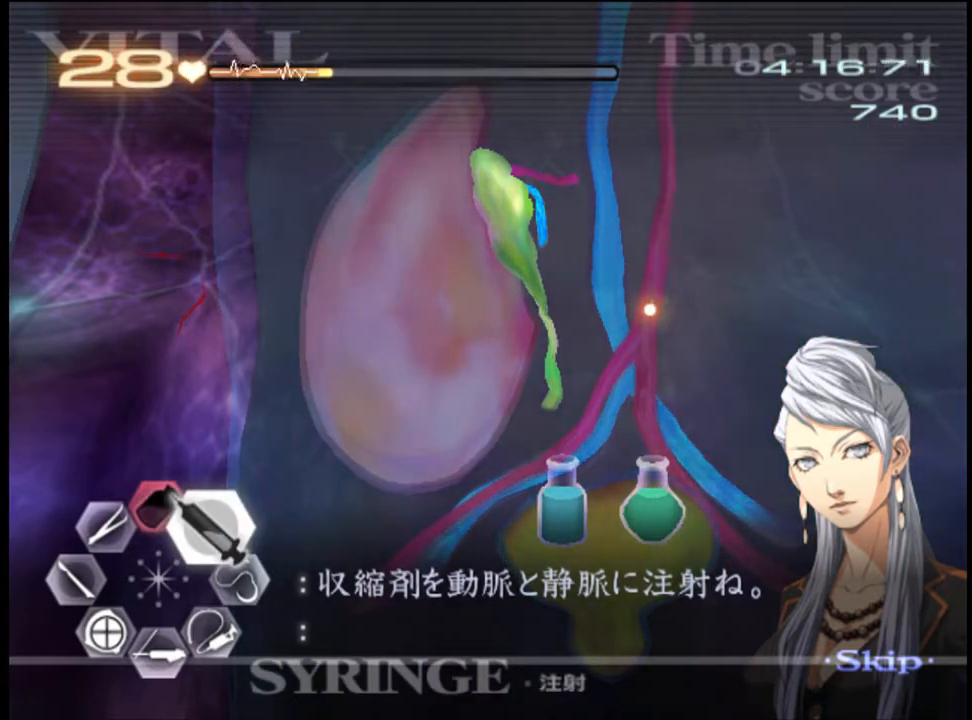
{"keys": ["d", "w"], "mouse": ["left"], "events": [[100, "mouse_left", "up"], [467, "mouse_left", "down"]]}
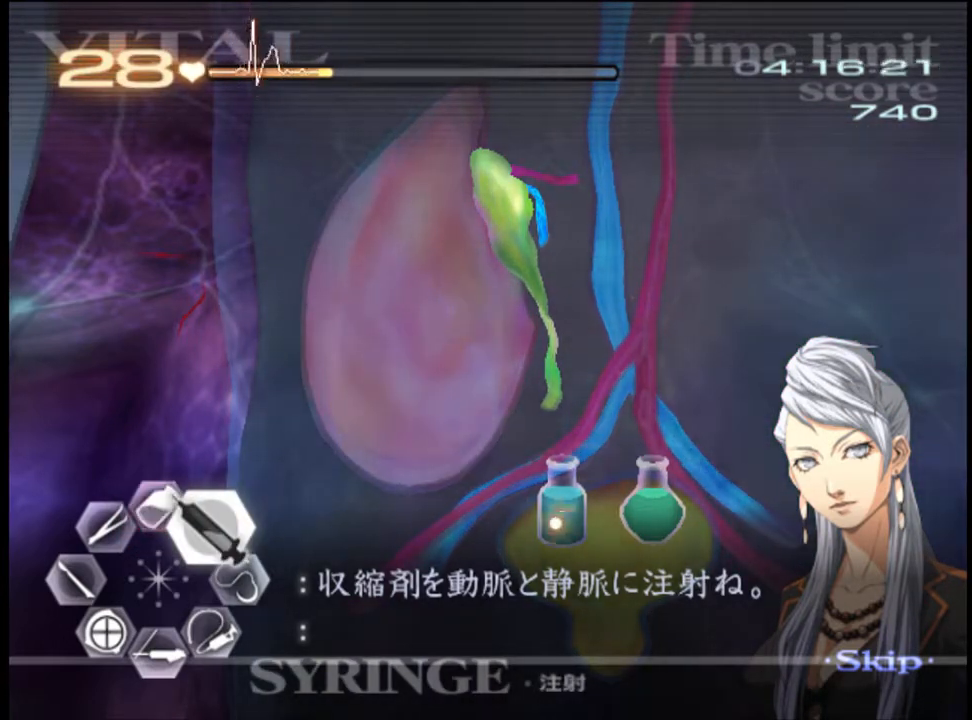
{"keys": ["d", "w"], "mouse": ["left"], "events": []}
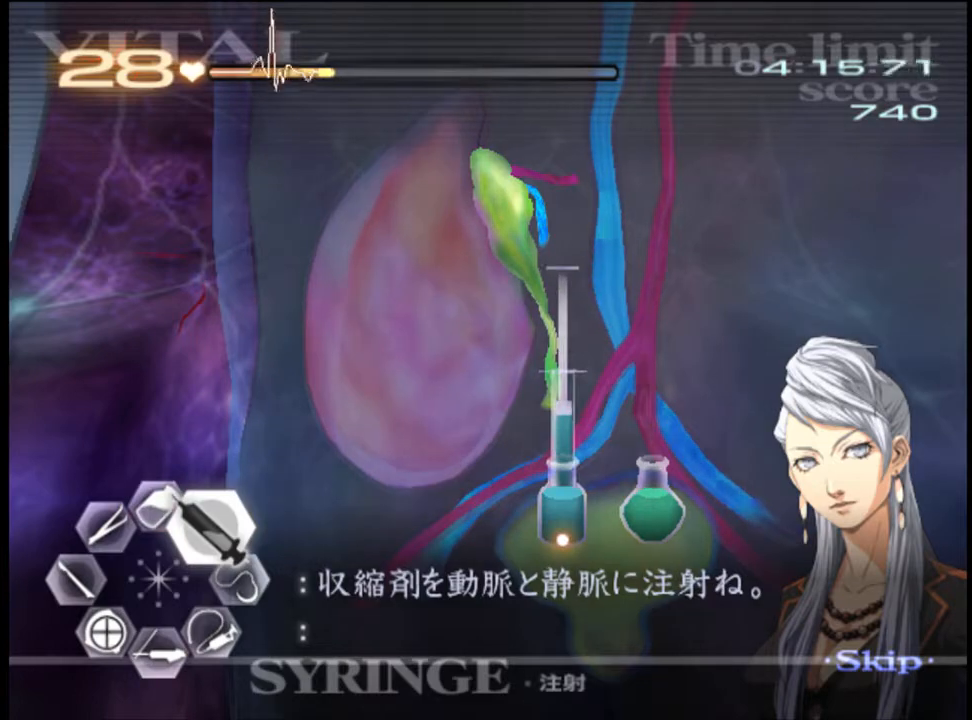
{"keys": ["d", "w"], "mouse": ["left"], "events": [[67, "mouse_left", "up"], [500, "mouse_left", "down"]]}
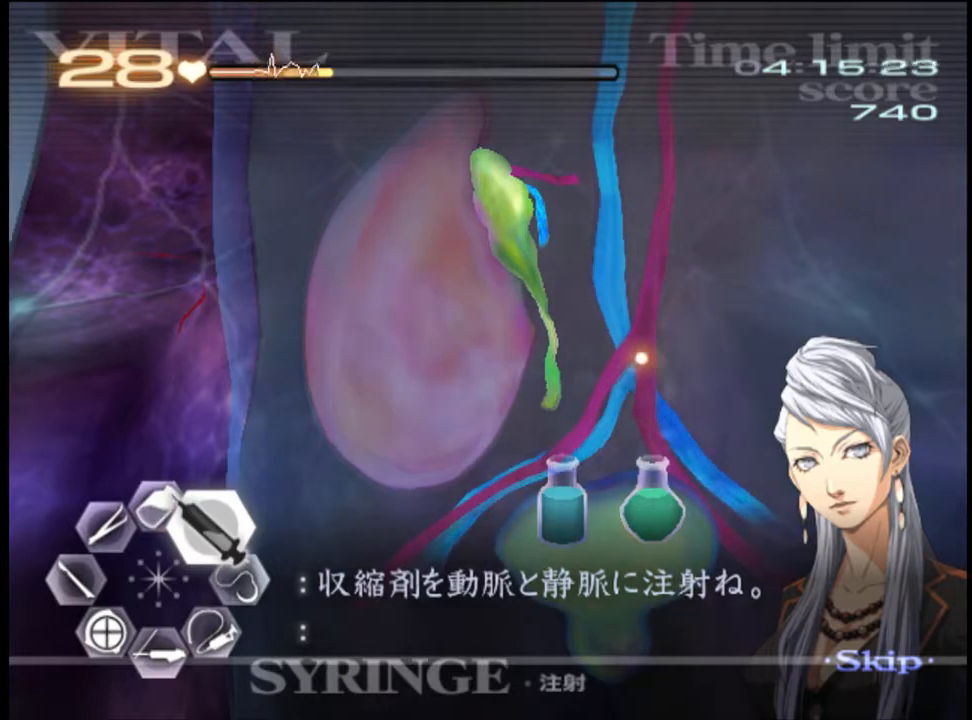
{"keys": ["d", "w"], "mouse": [], "events": [[500, "mouse_left", "up"]]}
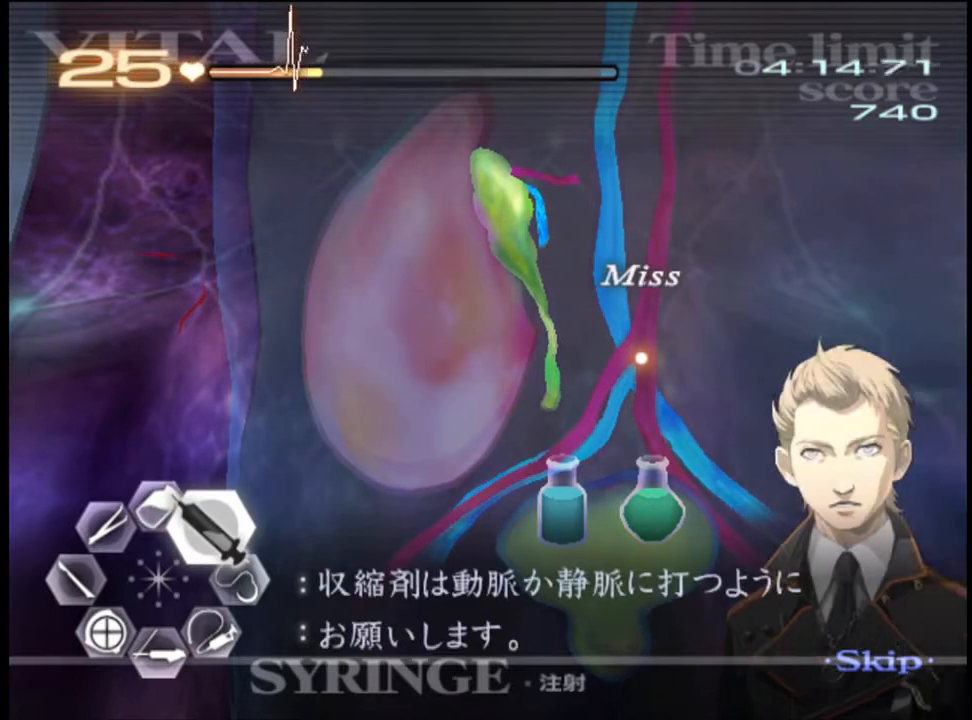
{"keys": ["d", "w"], "mouse": ["left"], "events": [[333, "mouse_left", "down"]]}
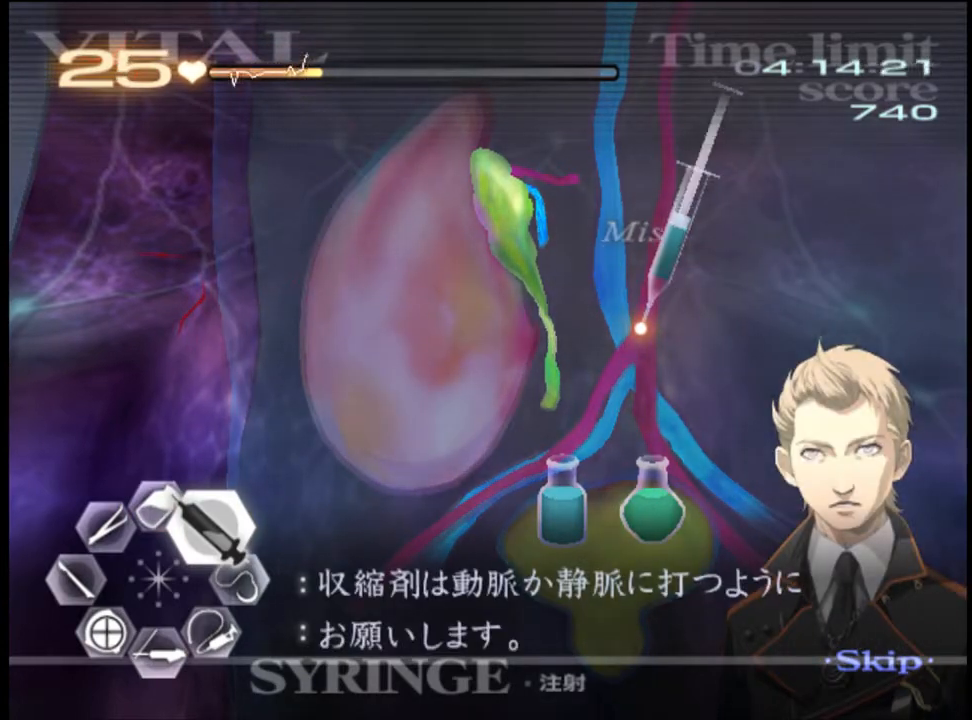
{"keys": ["d", "w"], "mouse": ["left"], "events": []}
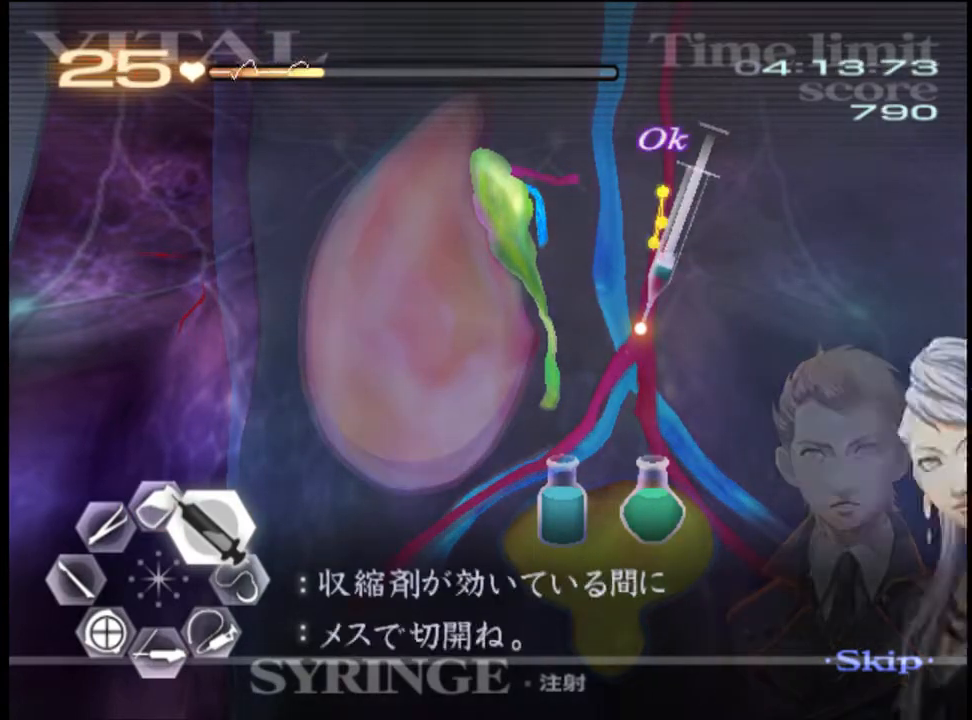
{"keys": ["a"], "mouse": [], "events": [[67, "mouse_left", "up"], [167, "d", "up"], [233, "a", "down"], [267, "w", "up"]]}
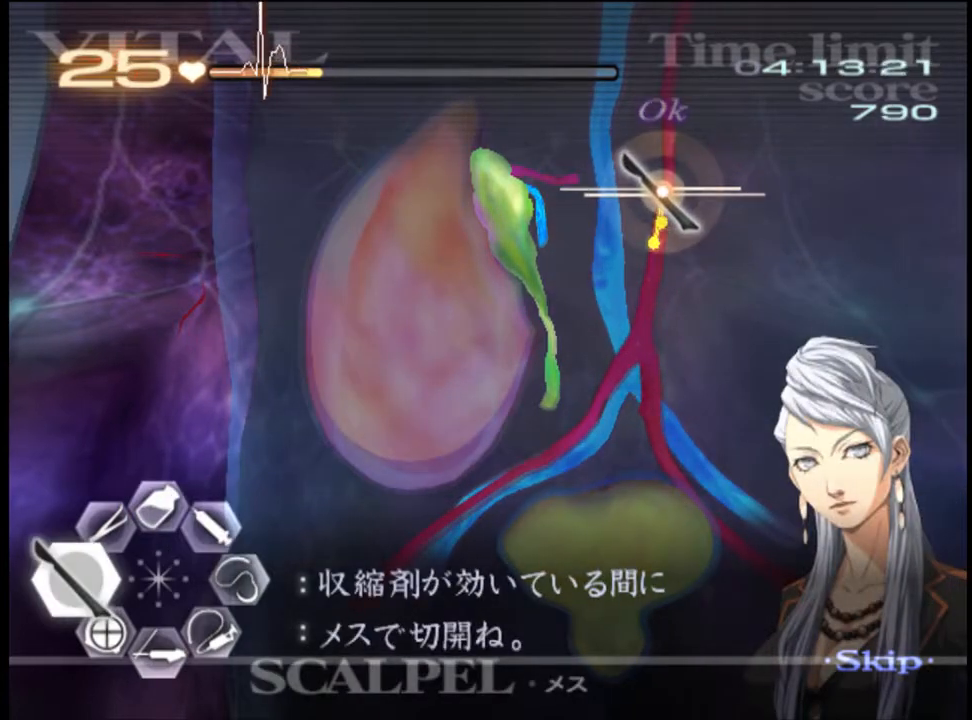
{"keys": ["d", "s"], "mouse": ["left"], "events": [[233, "mouse_left", "down"], [400, "mouse_left", "up"], [433, "a", "up"], [433, "d", "down"], [467, "s", "down"], [500, "mouse_left", "down"]]}
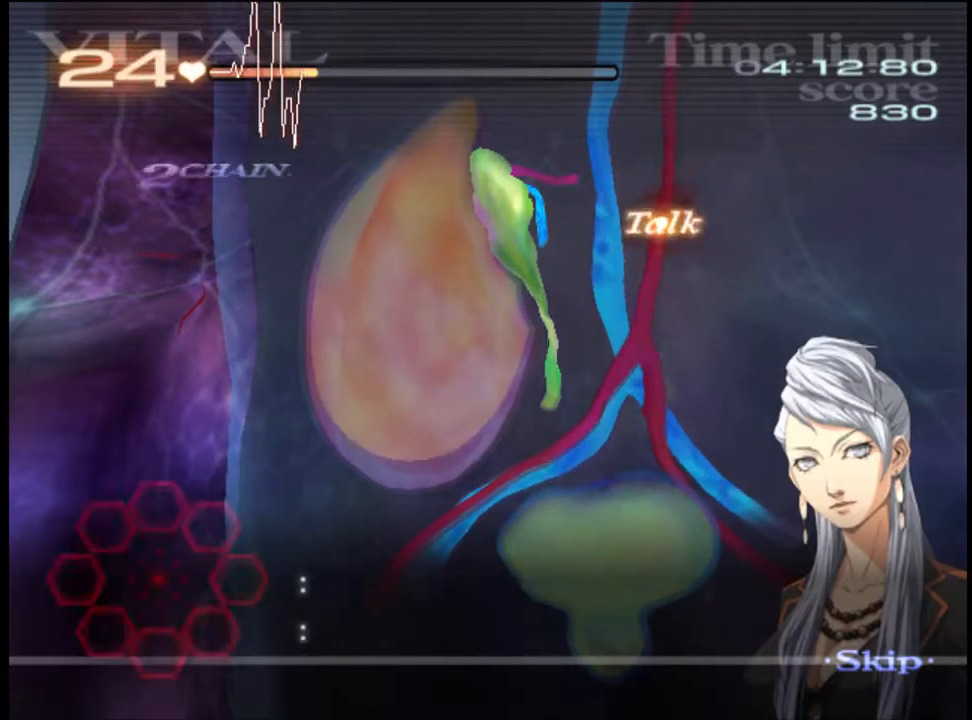
{"keys": ["d", "s"], "mouse": [], "events": [[467, "mouse_left", "up"]]}
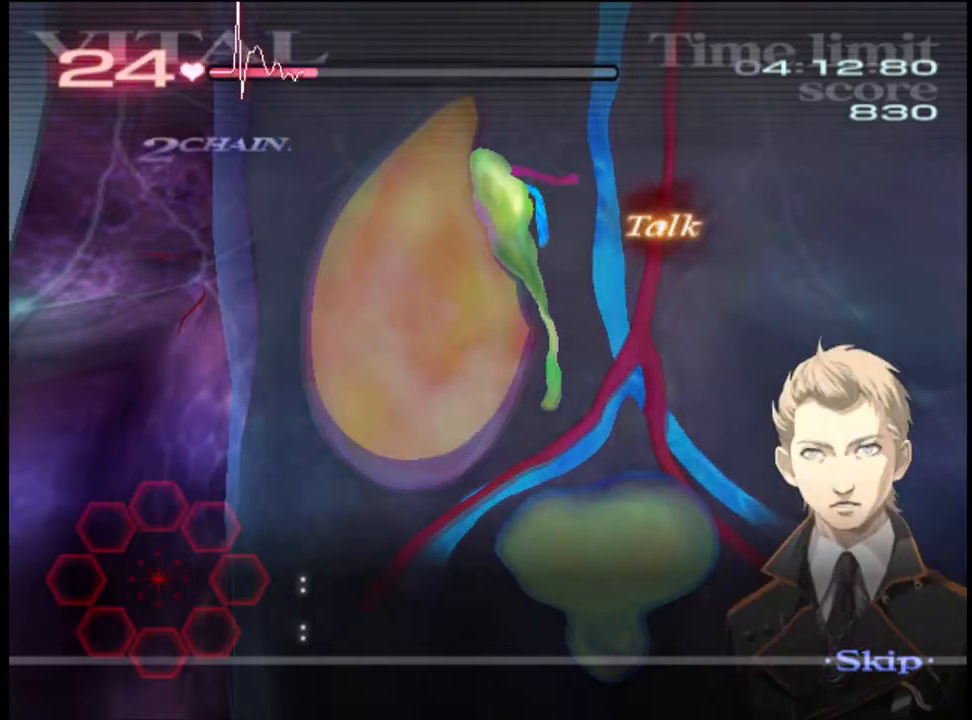
{"keys": ["d", "s"], "mouse": ["left"], "events": [[33, "mouse_left", "down"], [467, "mouse_left", "up"], [500, "mouse_left", "down"]]}
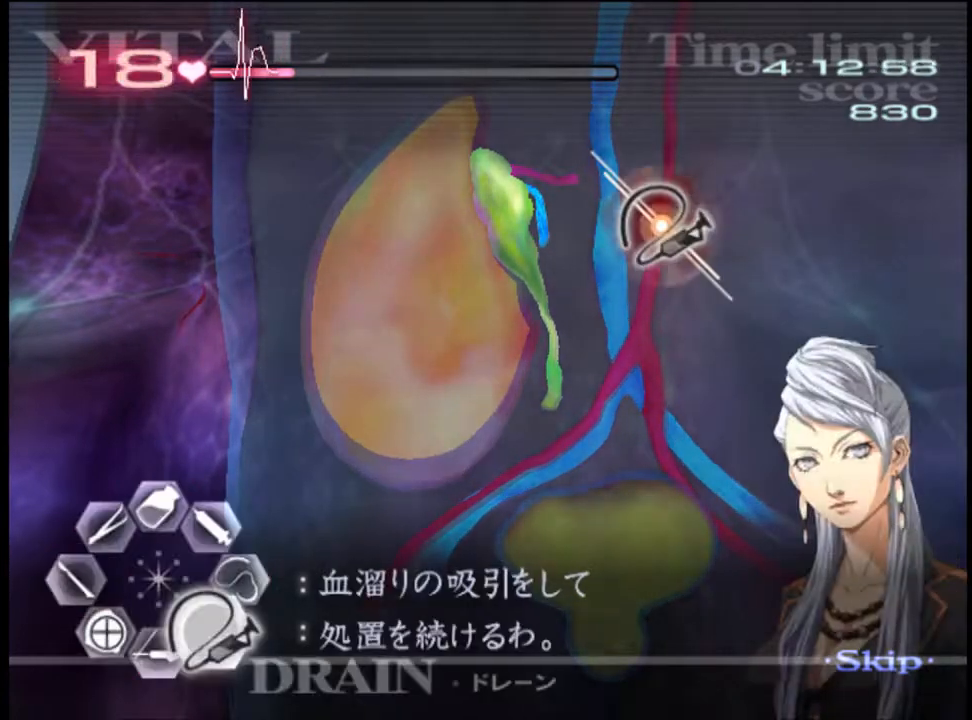
{"keys": ["d"], "mouse": ["left"], "events": [[500, "s", "up"]]}
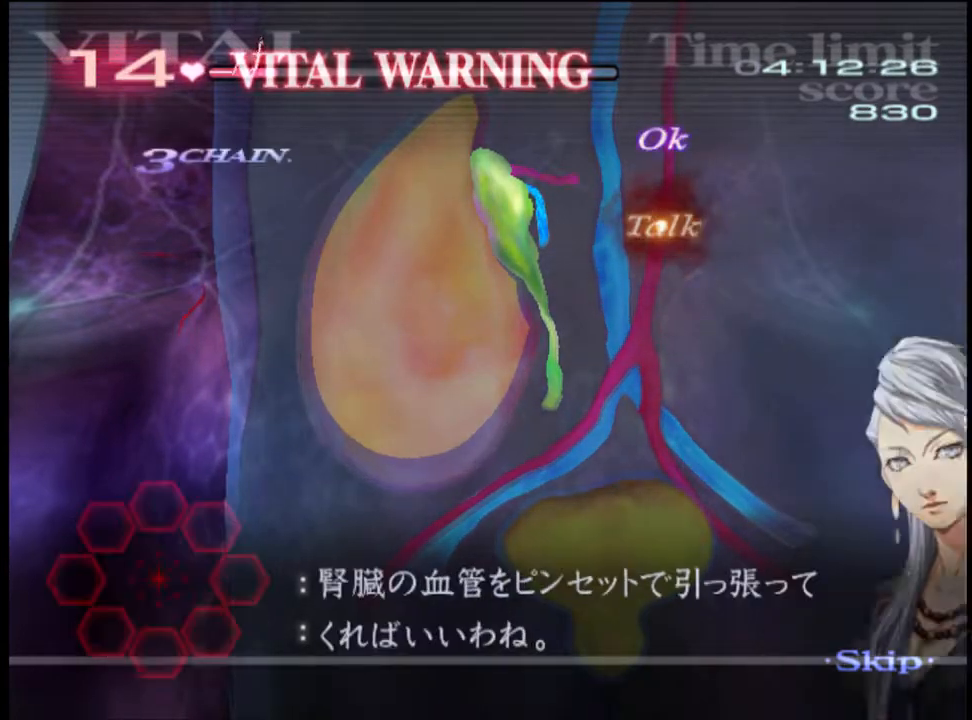
{"keys": ["a", "w"], "mouse": ["left", "right"], "events": [[33, "d", "up"], [33, "mouse_left", "up"], [67, "a", "down"], [133, "w", "down"], [467, "mouse_left", "down"], [467, "mouse_right", "down"]]}
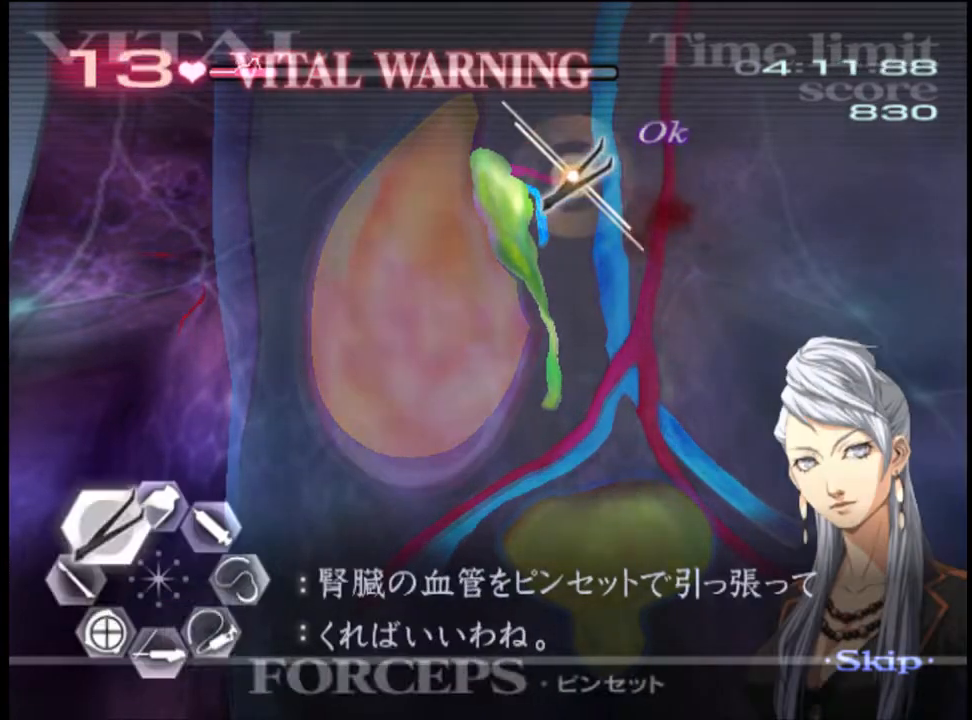
{"keys": [], "mouse": [], "events": [[367, "mouse_left", "up"], [400, "a", "up"], [400, "mouse_right", "up"], [433, "w", "up"]]}
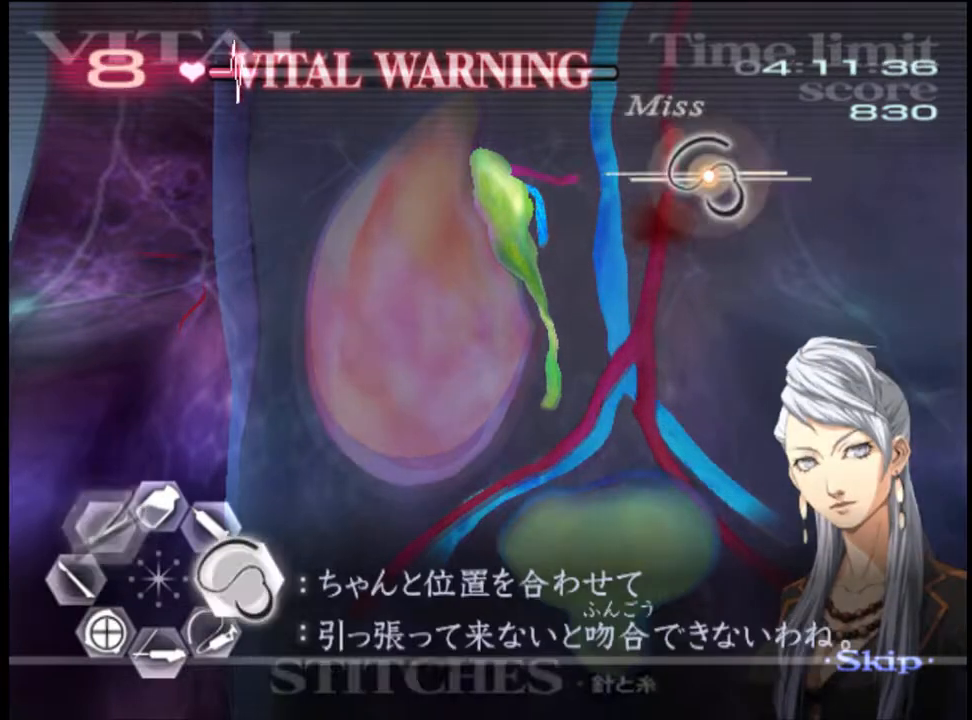
{"keys": ["a", "w"], "mouse": ["left", "right"], "events": [[133, "a", "down"], [167, "w", "down"], [367, "mouse_right", "down"], [400, "mouse_left", "down"]]}
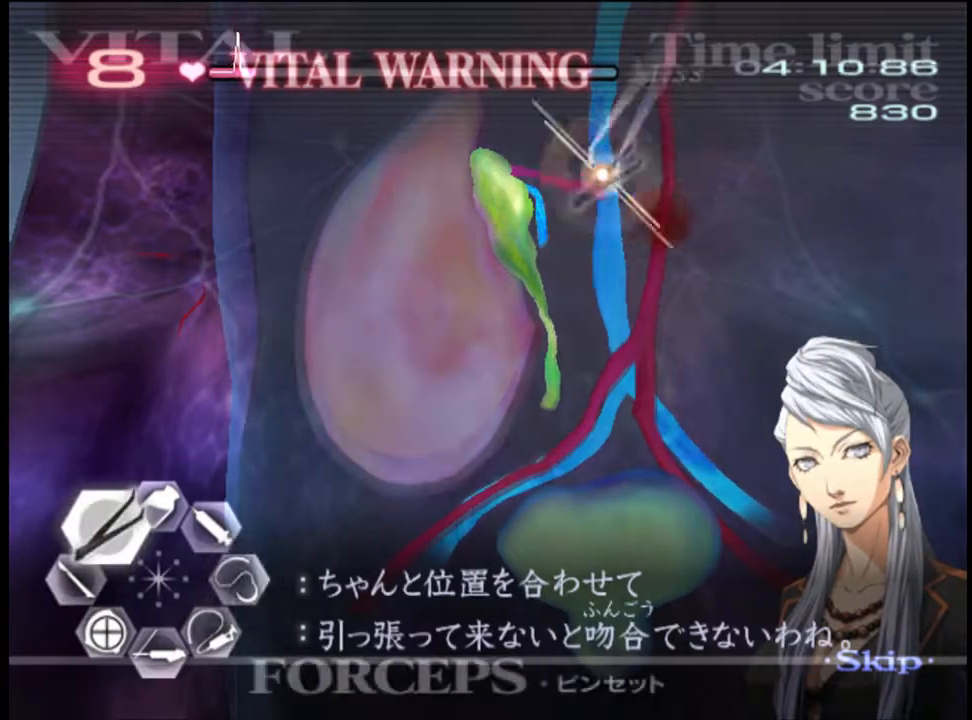
{"keys": ["a", "w"], "mouse": [], "events": [[433, "mouse_left", "up"], [467, "mouse_right", "up"]]}
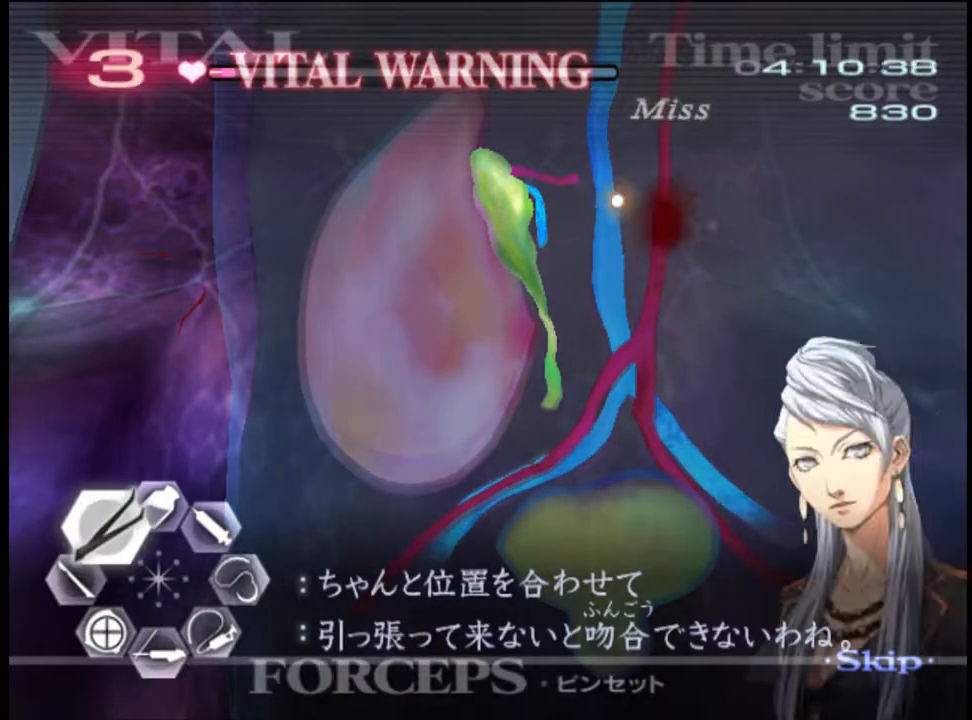
{"keys": ["a", "w"], "mouse": ["left", "right"], "events": [[300, "mouse_right", "down"], [333, "mouse_left", "down"]]}
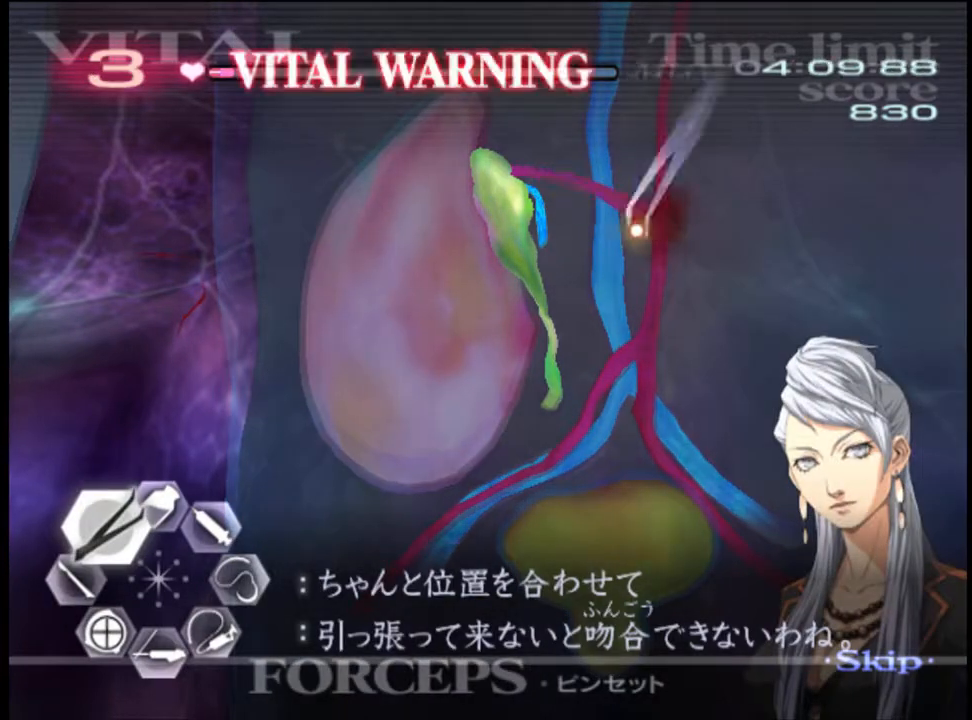
{"keys": ["d"], "mouse": [], "events": [[400, "mouse_left", "up"], [400, "mouse_right", "up"], [433, "a", "up"], [433, "d", "down"], [433, "w", "up"]]}
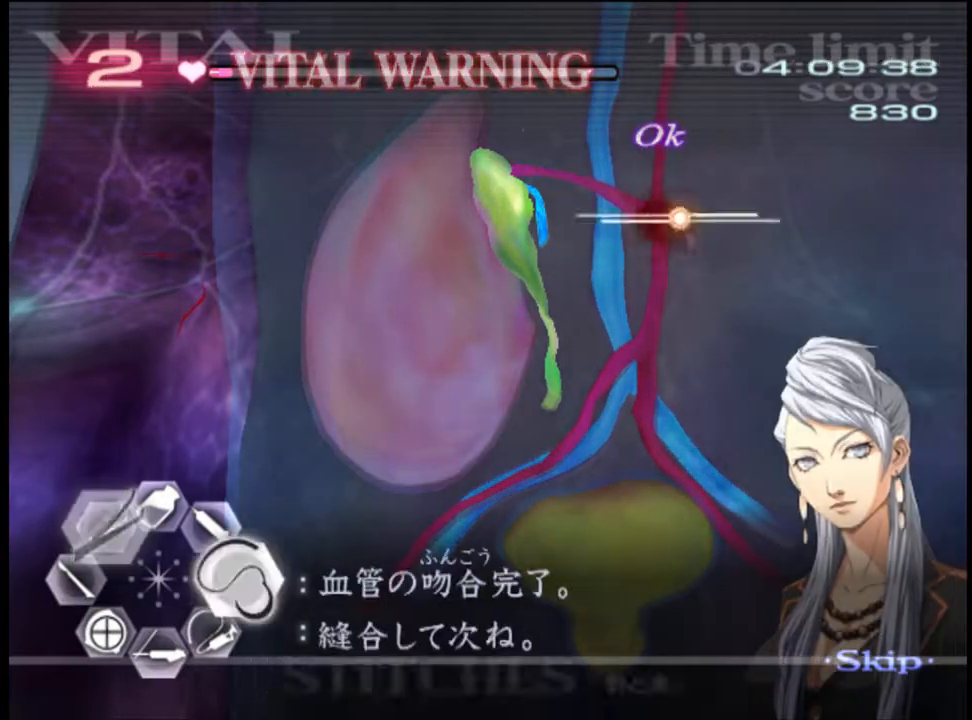
{"keys": ["d"], "mouse": ["left"], "events": [[167, "mouse_left", "down"]]}
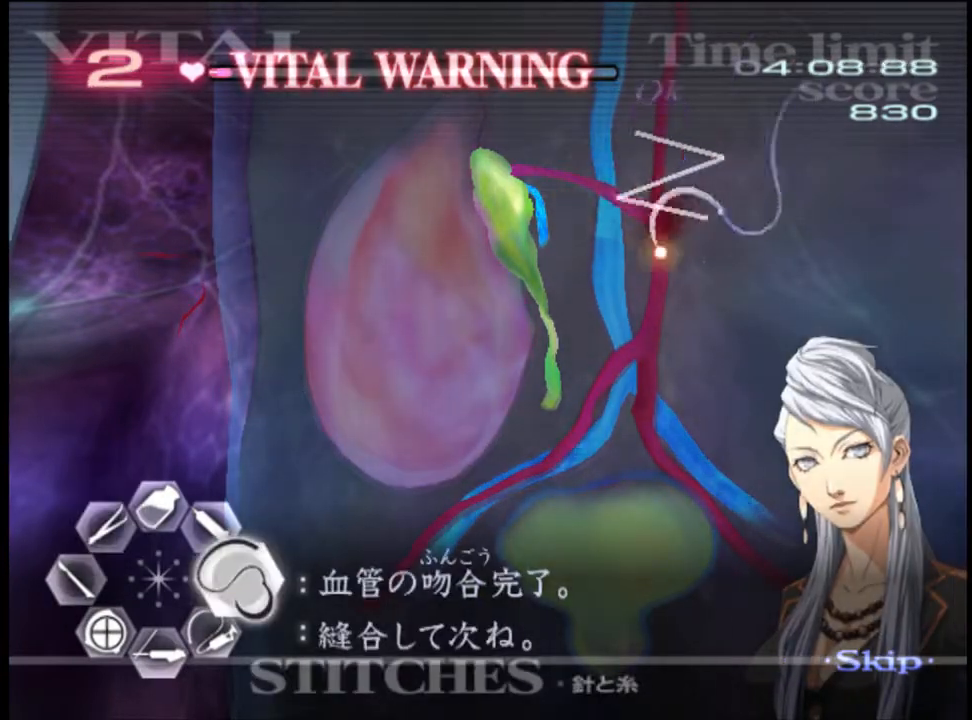
{"keys": ["w"], "mouse": ["left"], "events": [[33, "mouse_left", "up"], [100, "d", "up"], [200, "w", "down"], [300, "mouse_left", "down"]]}
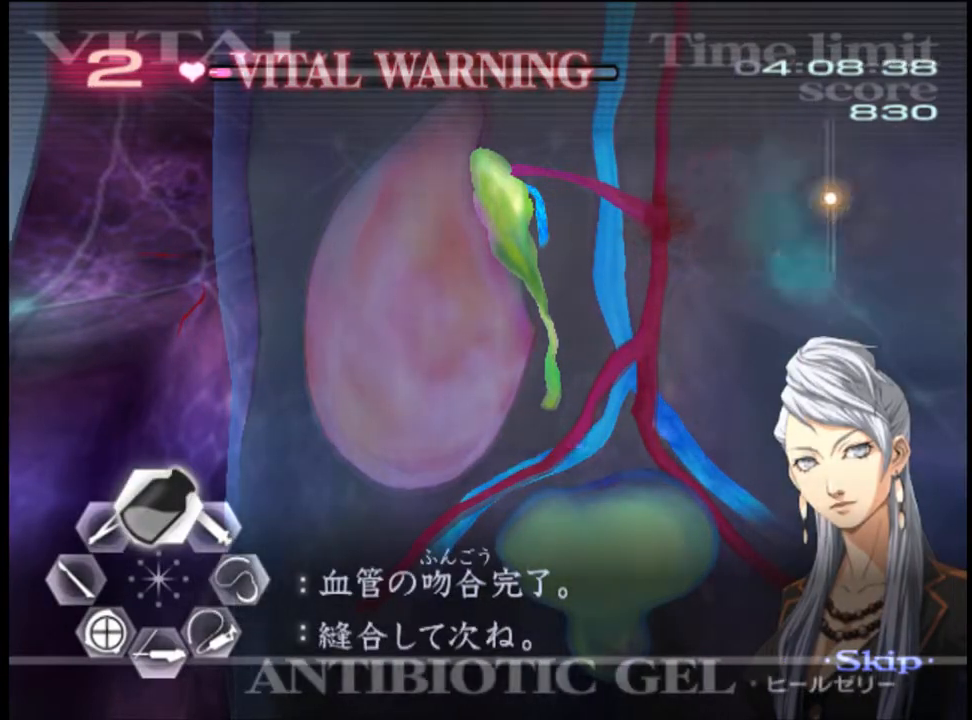
{"keys": ["s"], "mouse": [], "events": [[133, "mouse_left", "up"], [167, "w", "up"], [300, "s", "down"]]}
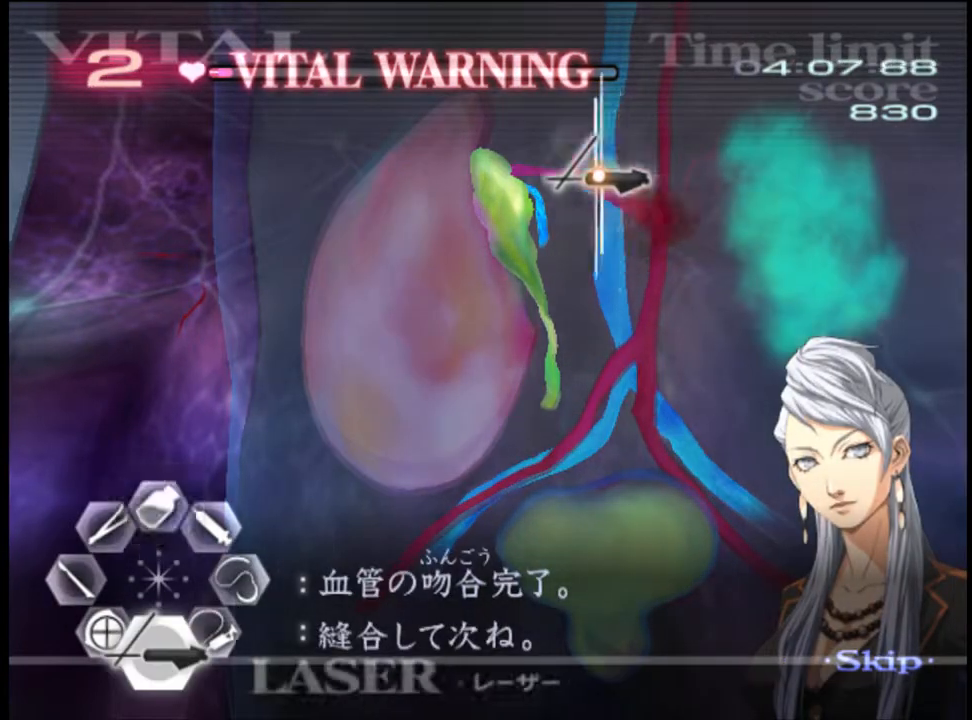
{"keys": ["d"], "mouse": ["left"], "events": [[67, "s", "up"], [133, "w", "down"], [200, "d", "down"], [233, "w", "up"], [367, "mouse_left", "down"]]}
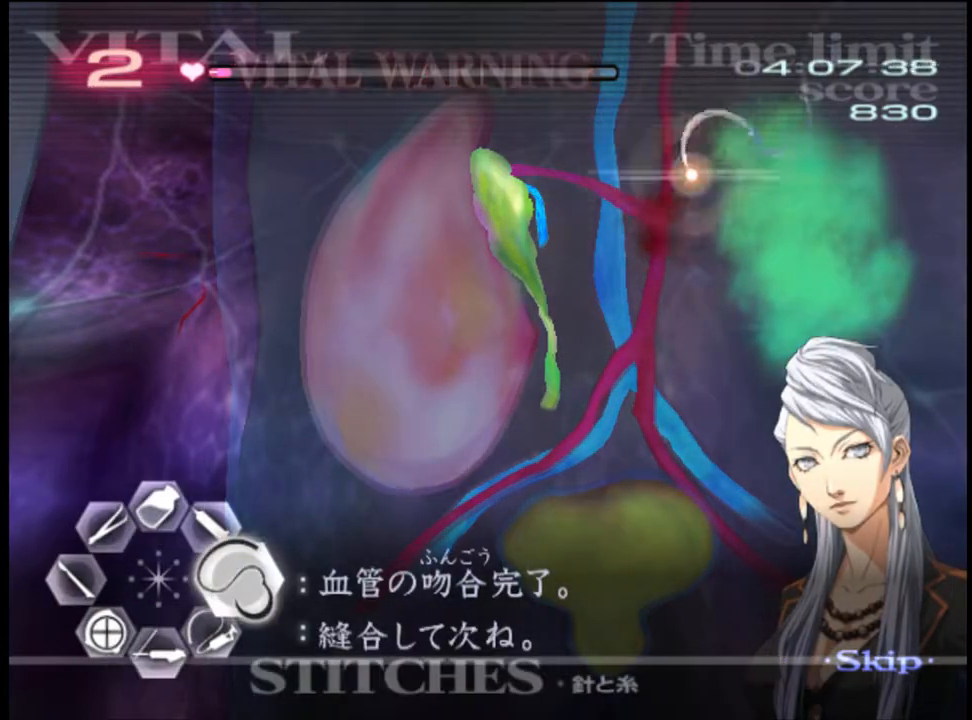
{"keys": ["d"], "mouse": [], "events": [[400, "mouse_left", "up"]]}
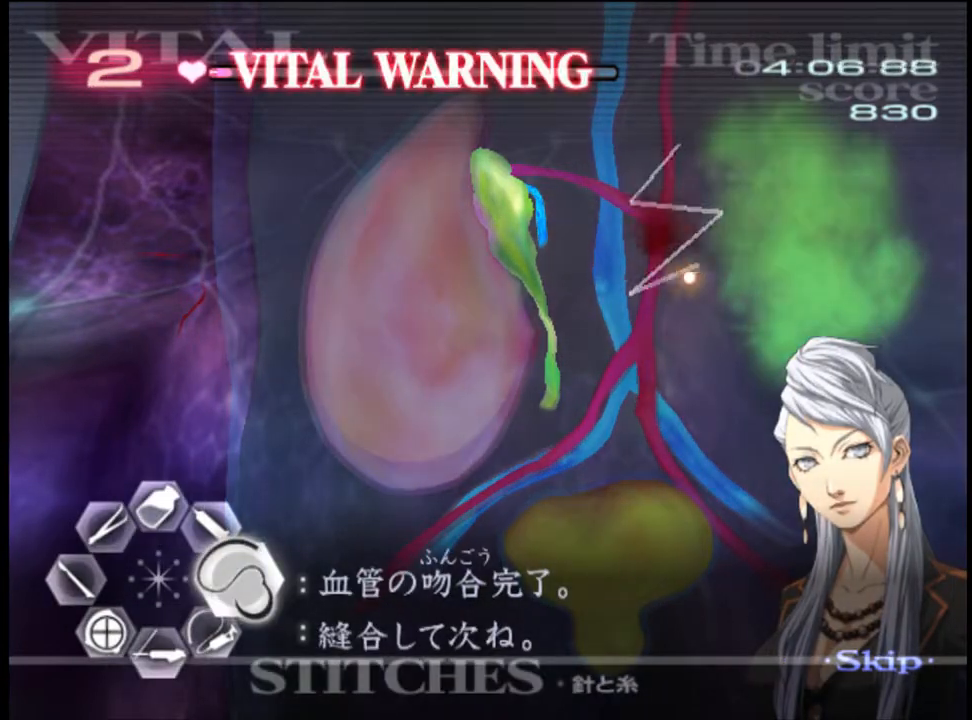
{"keys": ["d"], "mouse": ["left"], "events": [[33, "d", "up"], [433, "d", "down"], [500, "mouse_left", "down"]]}